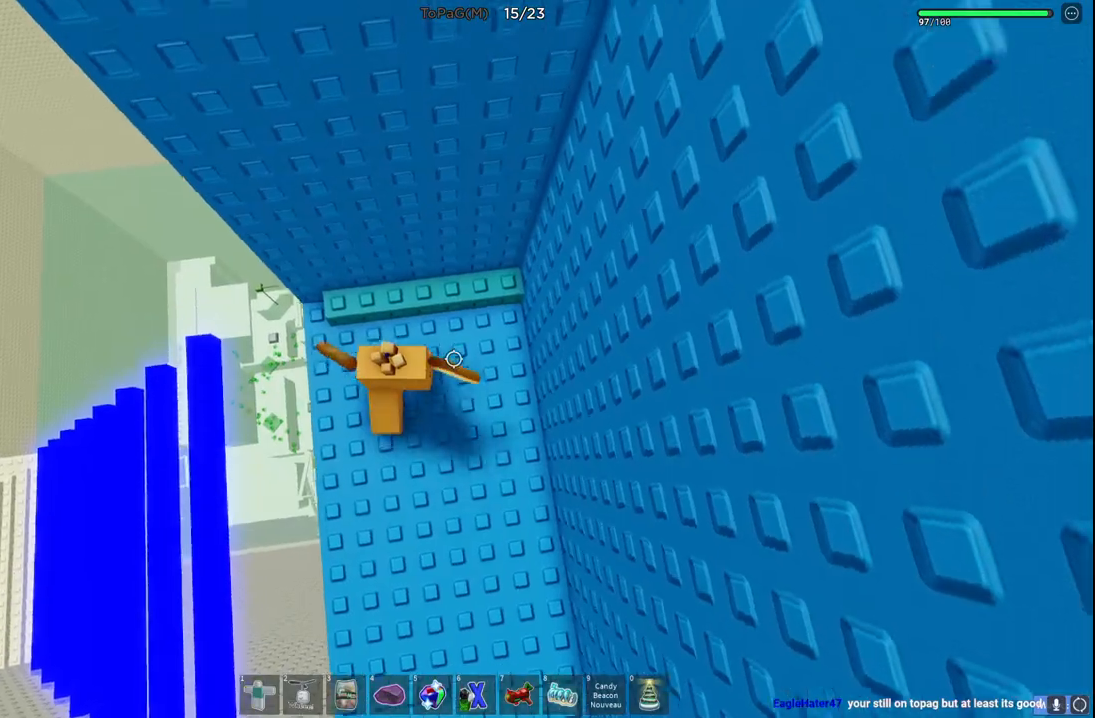
Gameplay with keyboard; each line is a JSON object with the keys held at the frame after it. "events" lists presses ("down") and releases ("up") of "a", "ctrl", "d", "e", "q", "s", "shift", "space" and "w" between this image and that frame as [ms after this image, input, new state], when the widget could be followed in between. No other keys are recorded. Mouse input is not recorded.
{"keys": ["w"], "events": [[200, "w", "up"], [350, "w", "down"]]}
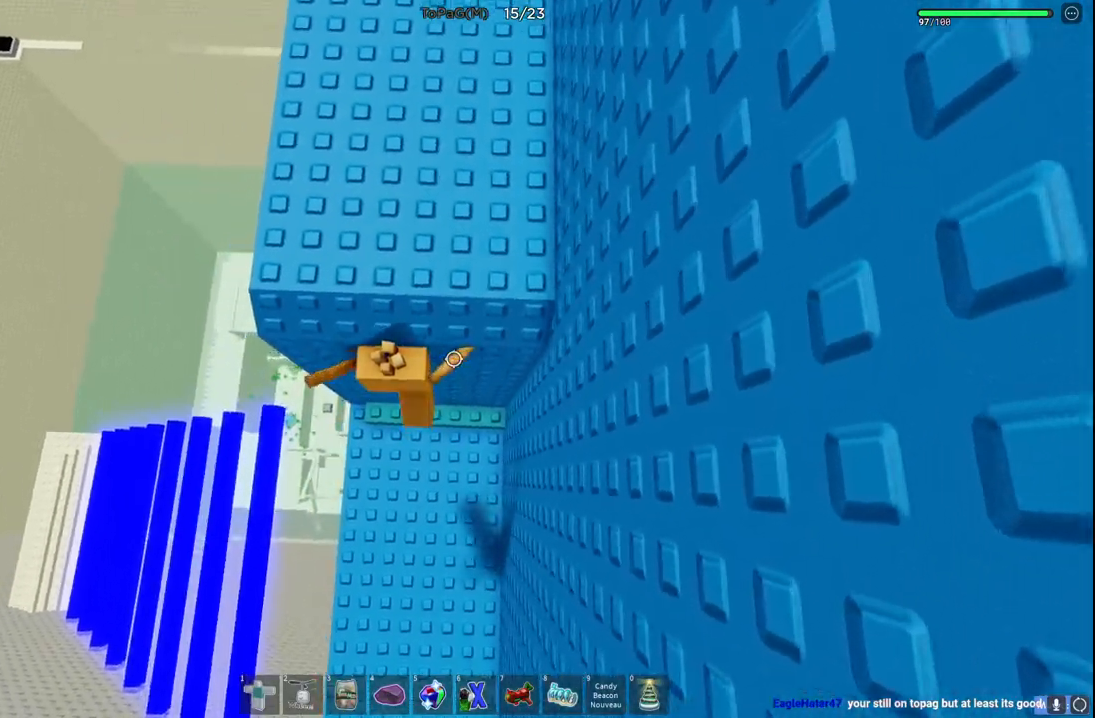
{"keys": ["w"], "events": [[433, "d", "down"], [483, "d", "up"]]}
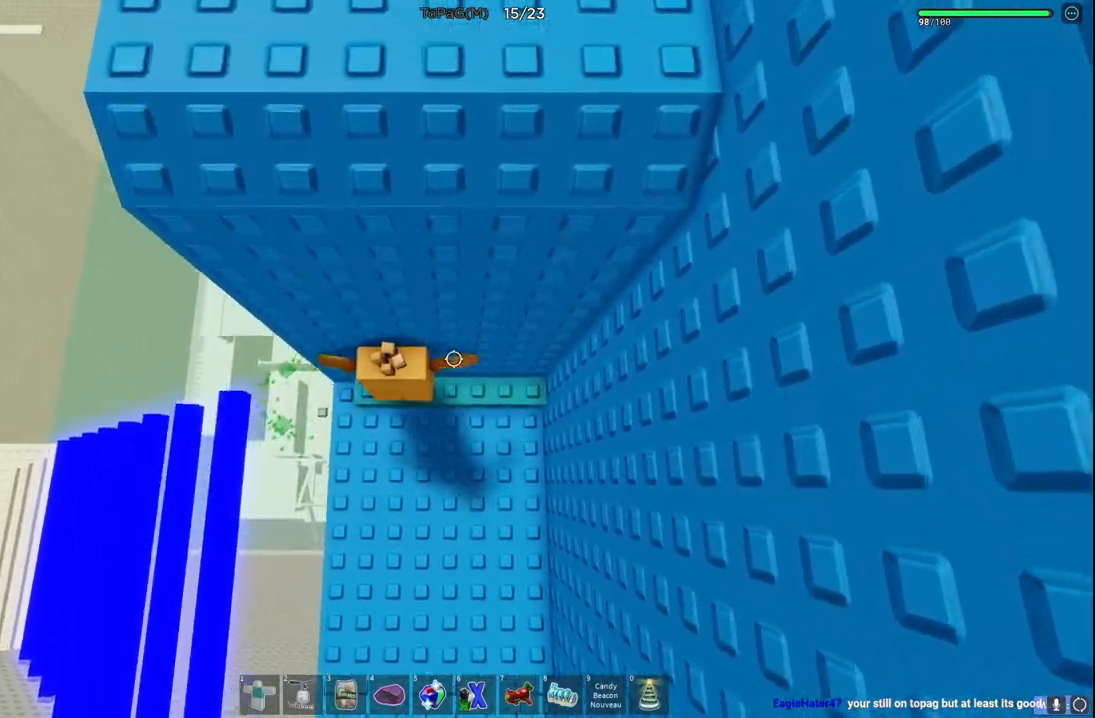
{"keys": ["w"], "events": [[166, "d", "down"], [200, "w", "up"], [316, "d", "up"], [316, "w", "down"]]}
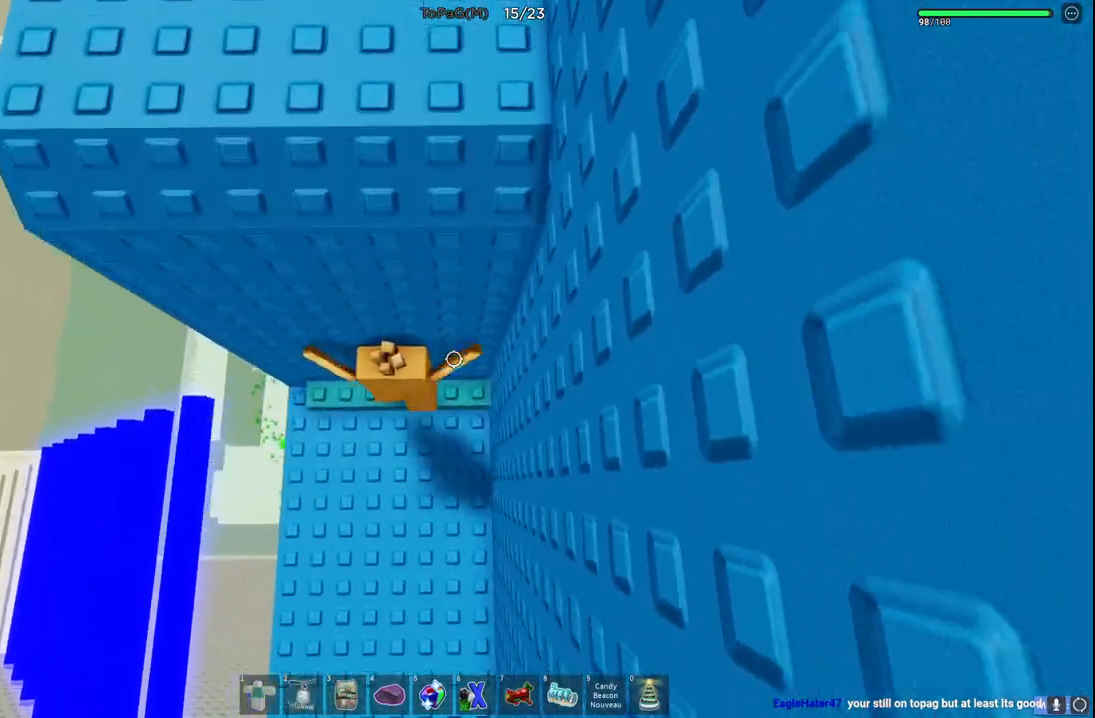
{"keys": ["w"], "events": [[33, "w", "up"], [250, "space", "down"], [333, "w", "down"], [383, "space", "up"]]}
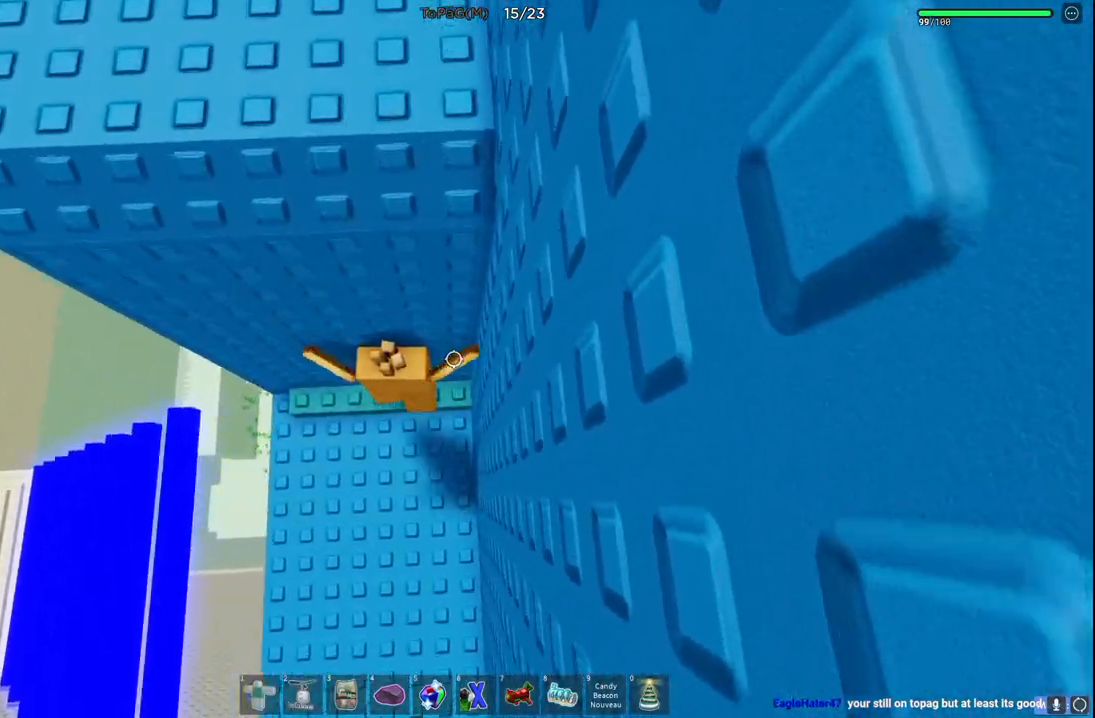
{"keys": ["a", "space", "w"], "events": [[16, "w", "up"], [166, "space", "down"], [350, "w", "down"], [366, "a", "down"]]}
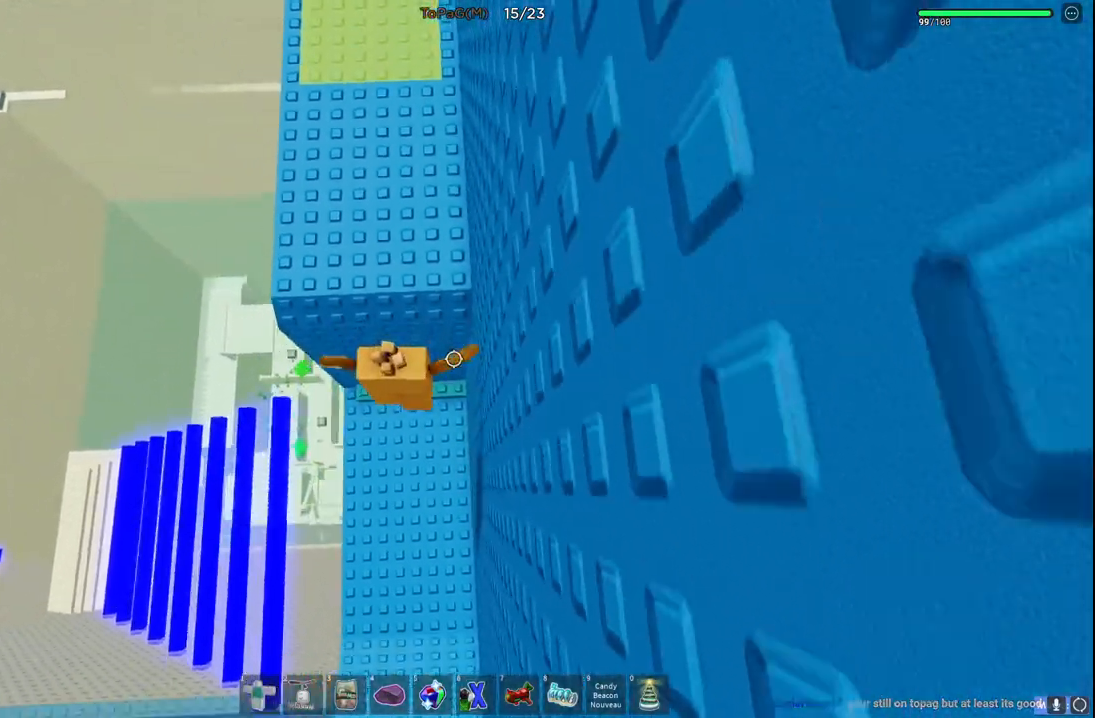
{"keys": ["w"], "events": [[100, "a", "up"], [483, "space", "up"]]}
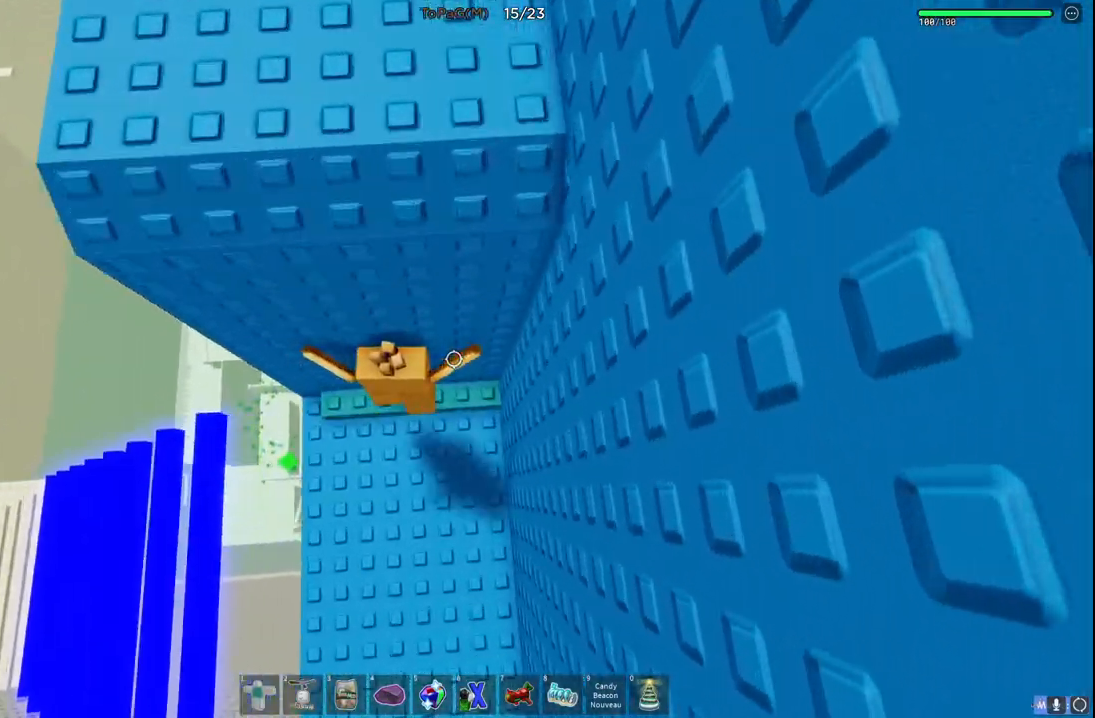
{"keys": ["space"], "events": [[133, "w", "up"], [266, "space", "down"], [366, "w", "down"], [500, "w", "up"]]}
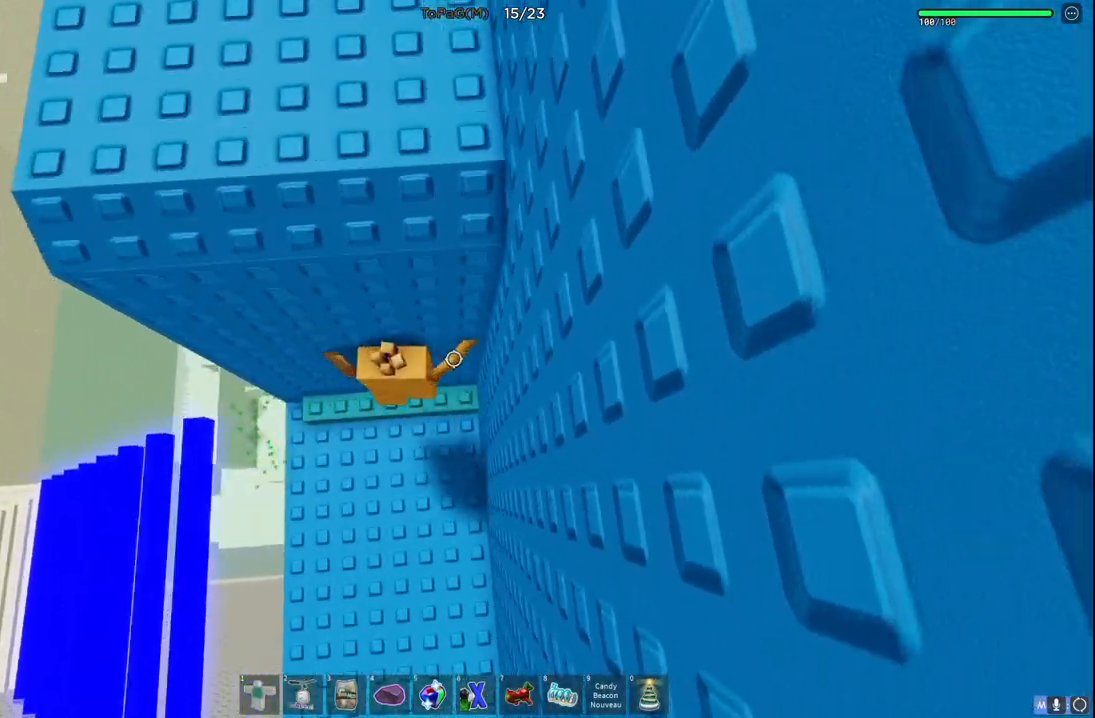
{"keys": ["a"], "events": [[50, "space", "up"], [200, "space", "down"], [316, "a", "down"], [316, "space", "up"]]}
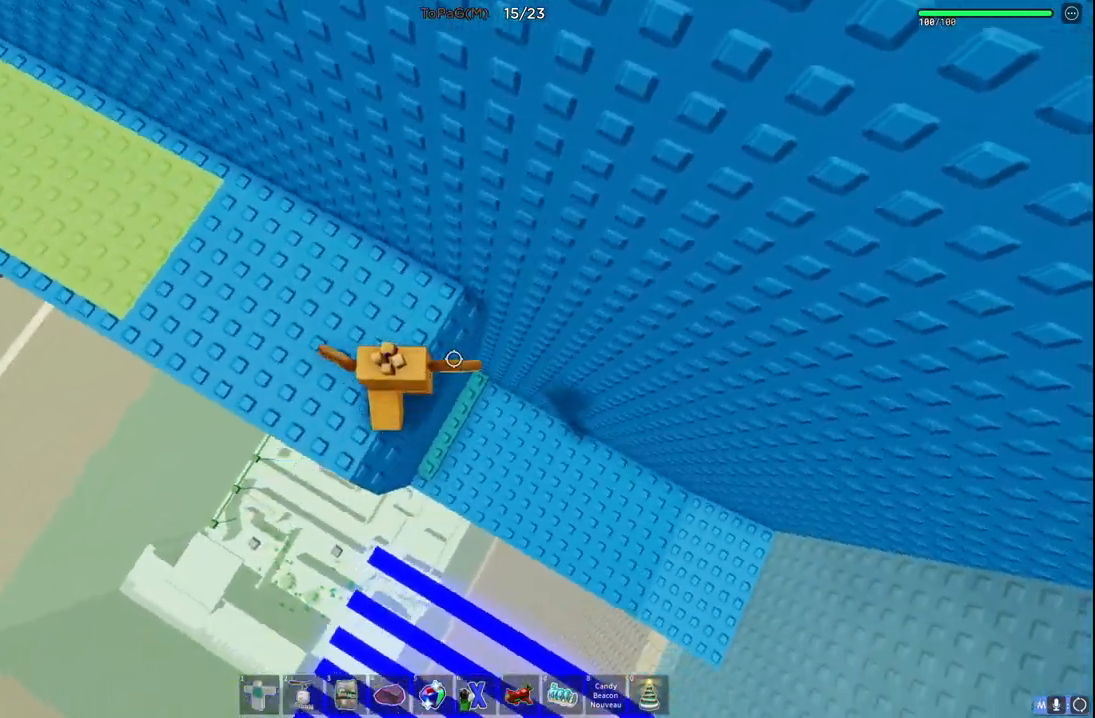
{"keys": ["w"], "events": [[50, "space", "down"], [116, "w", "down"], [216, "space", "up"], [450, "a", "up"]]}
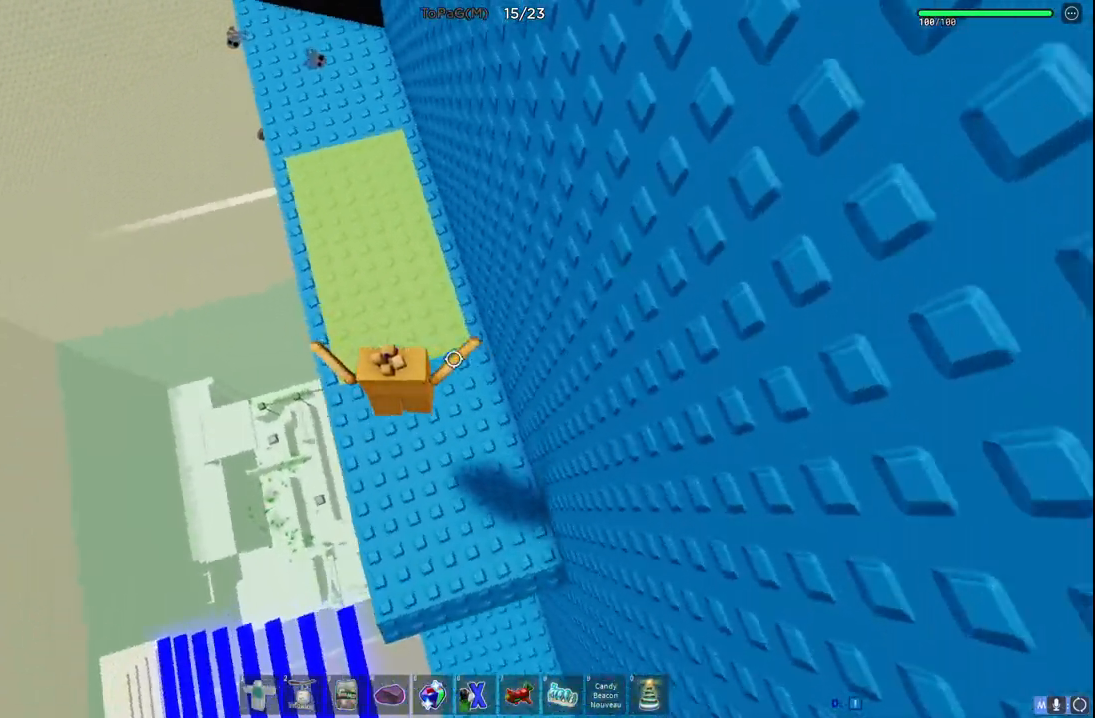
{"keys": [], "events": [[366, "w", "up"]]}
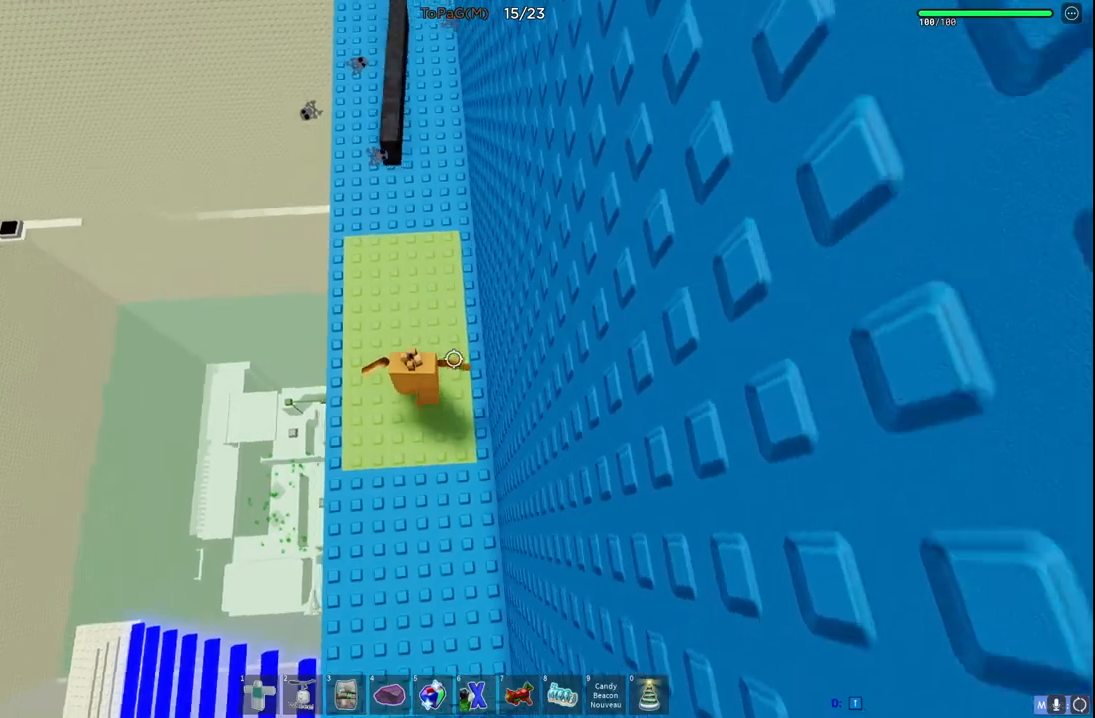
{"keys": [], "events": [[16, "w", "down"], [133, "w", "up"]]}
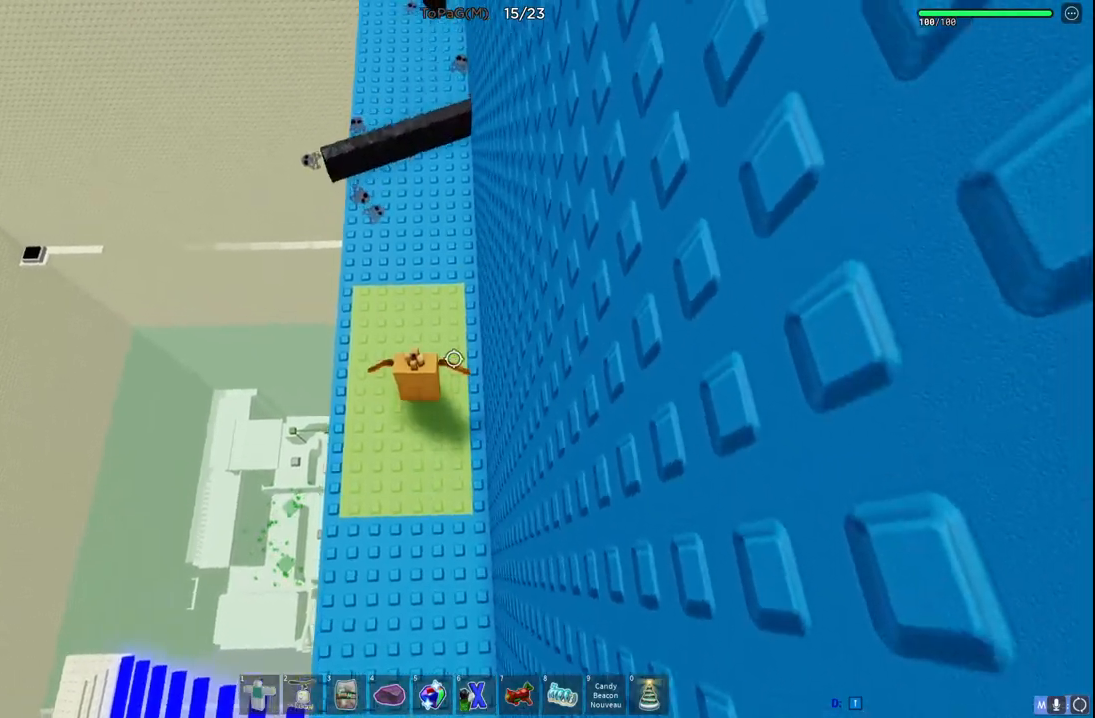
{"keys": ["space", "w"], "events": [[83, "w", "down"], [366, "space", "down"]]}
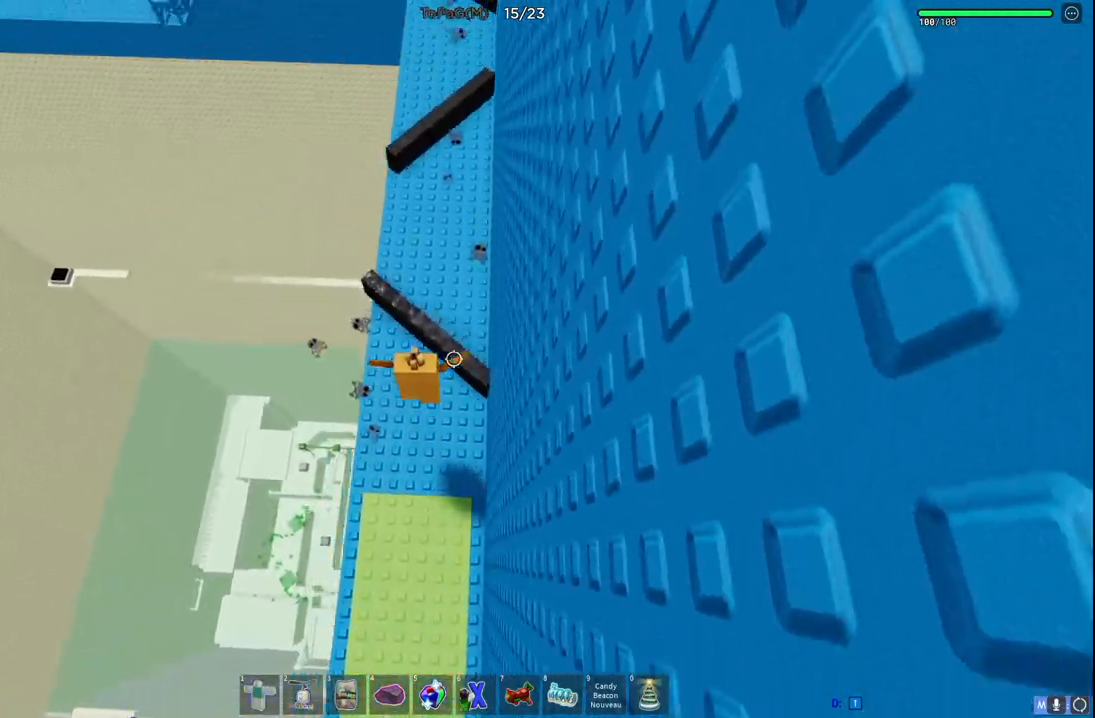
{"keys": ["space", "w"], "events": []}
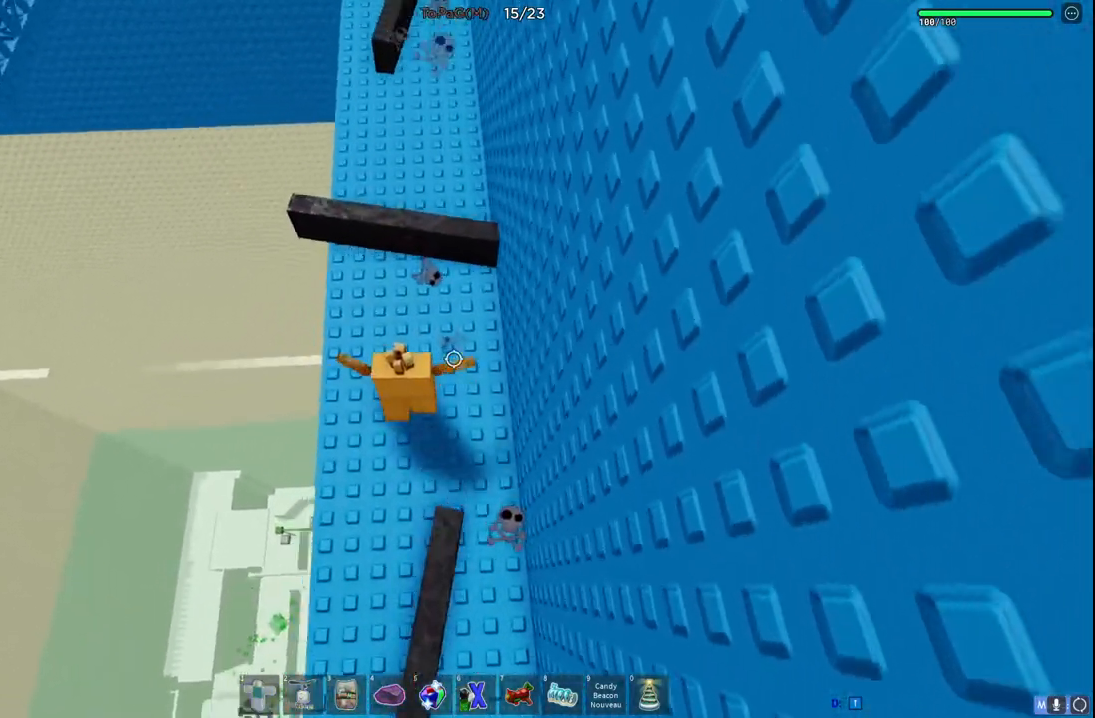
{"keys": ["w"], "events": [[66, "space", "up"]]}
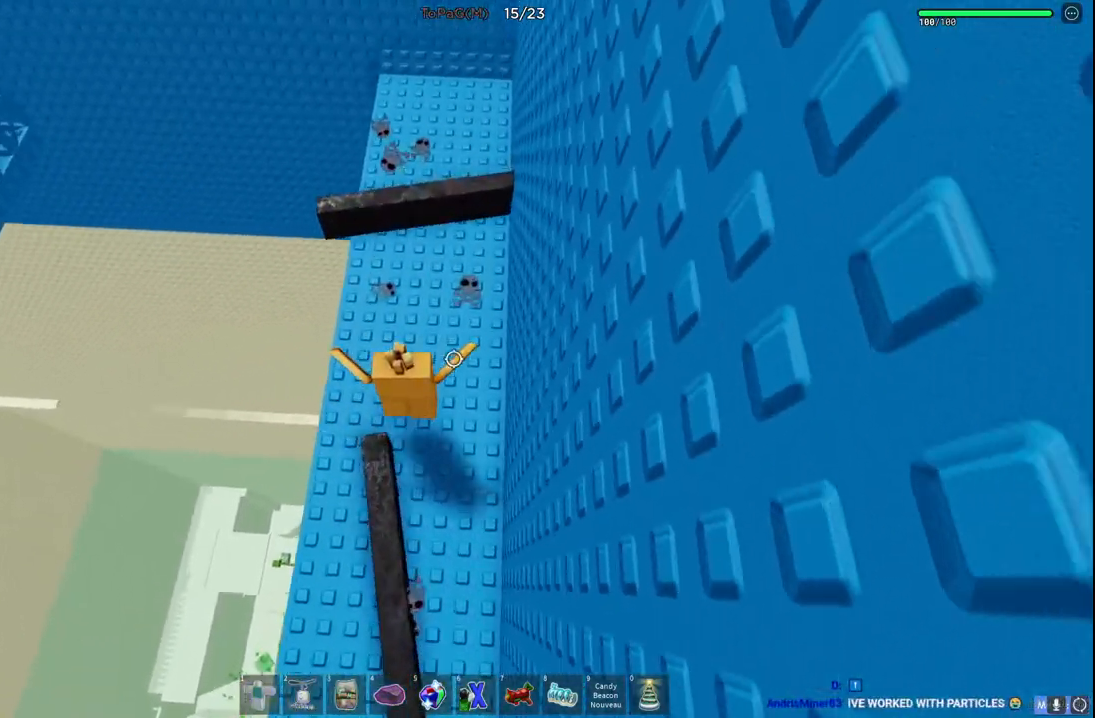
{"keys": ["space", "w"], "events": [[416, "space", "down"]]}
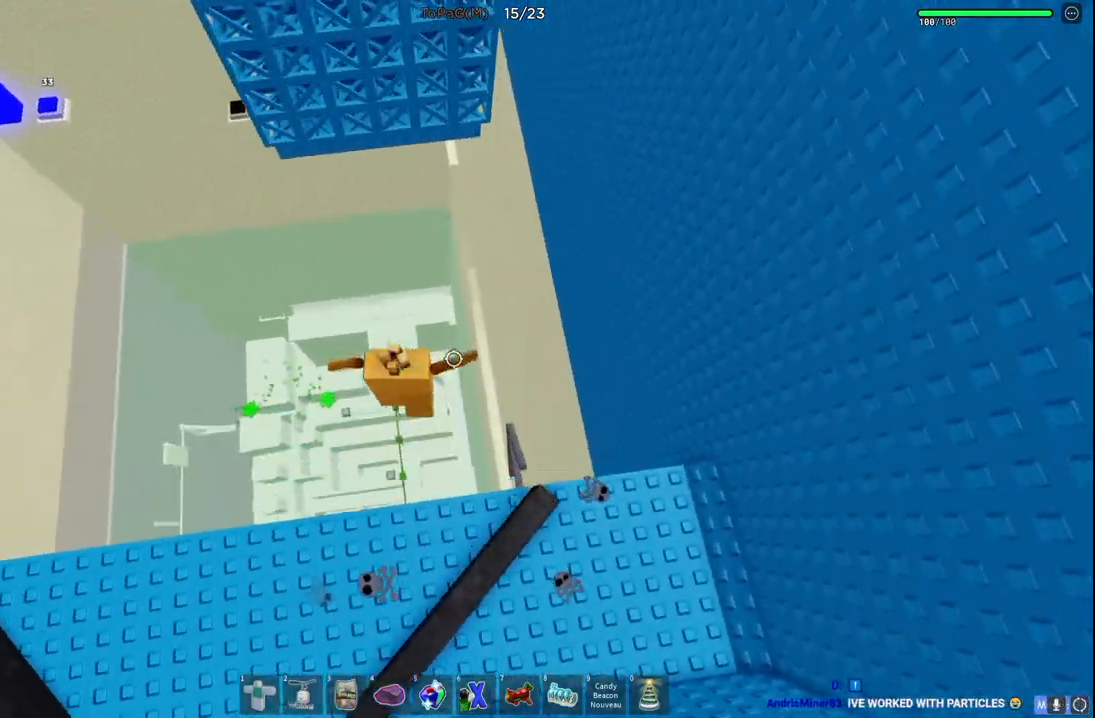
{"keys": ["w"], "events": [[116, "space", "up"]]}
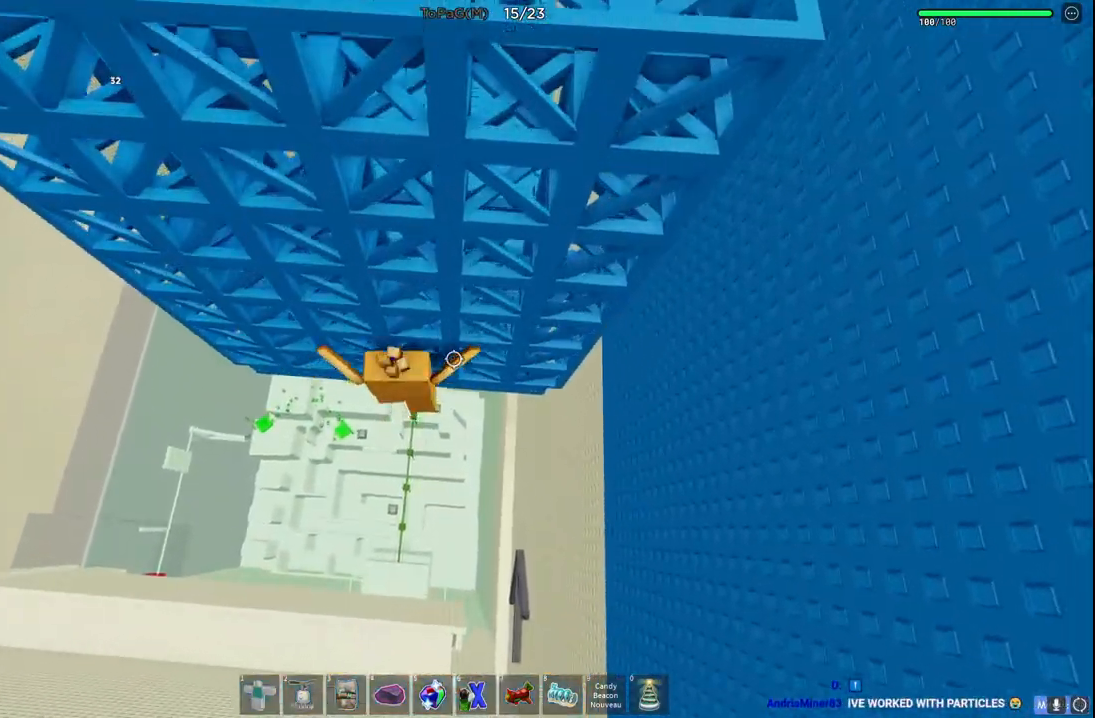
{"keys": ["w"], "events": []}
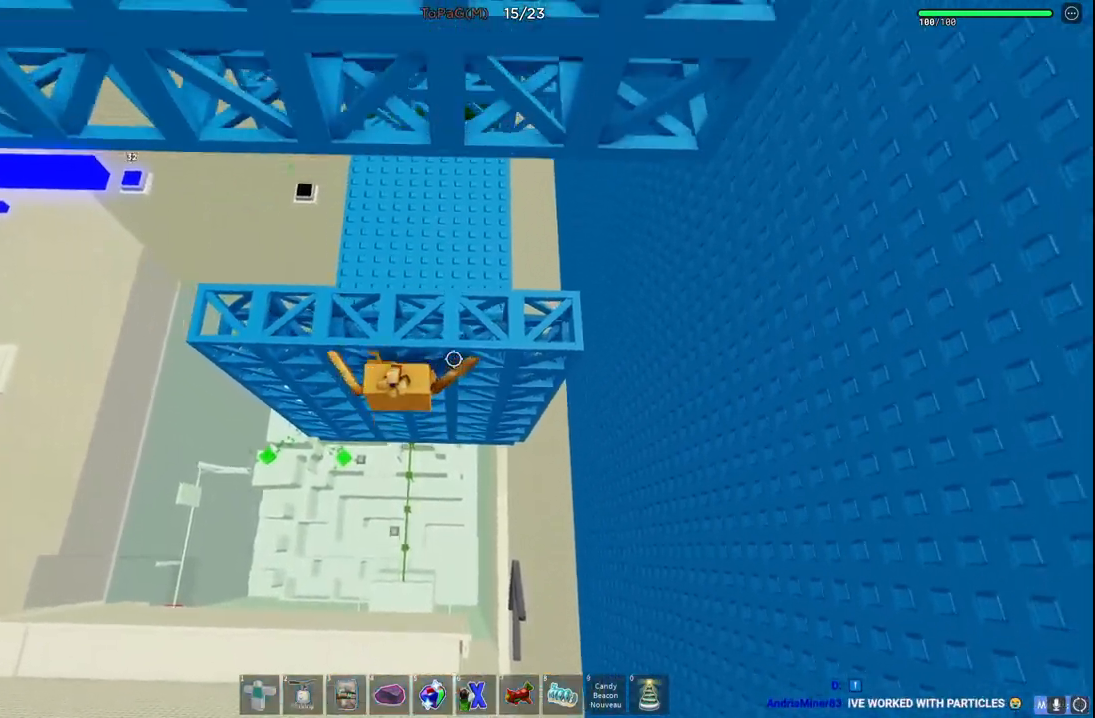
{"keys": [], "events": [[500, "w", "up"]]}
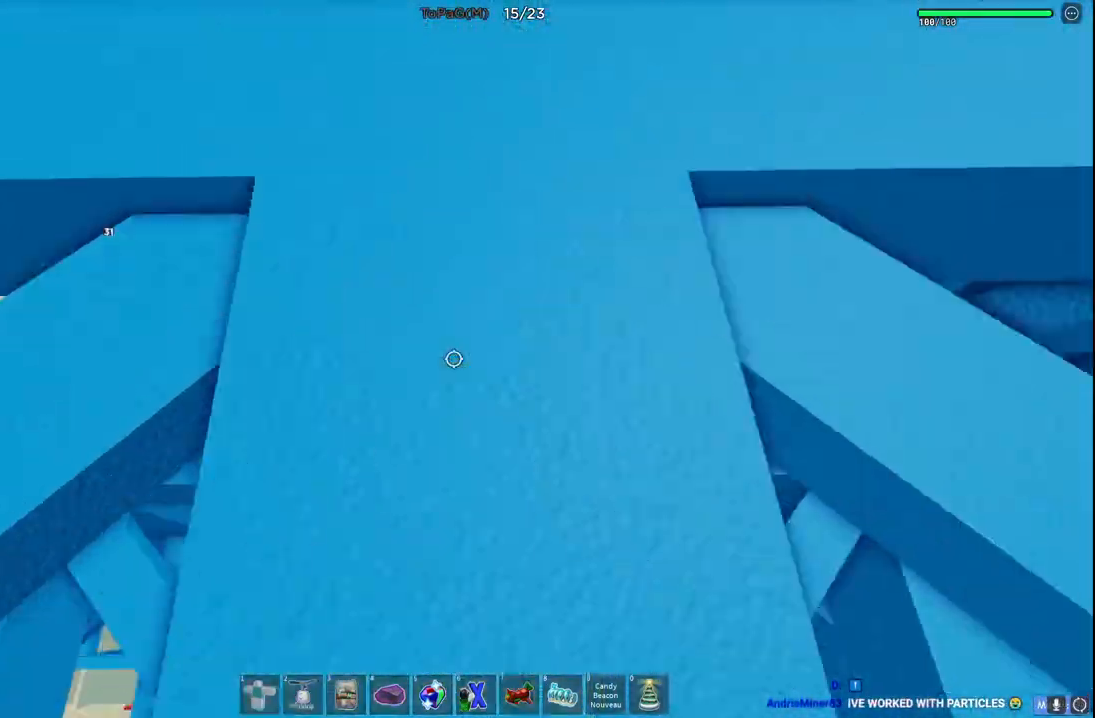
{"keys": ["w"], "events": [[283, "w", "down"]]}
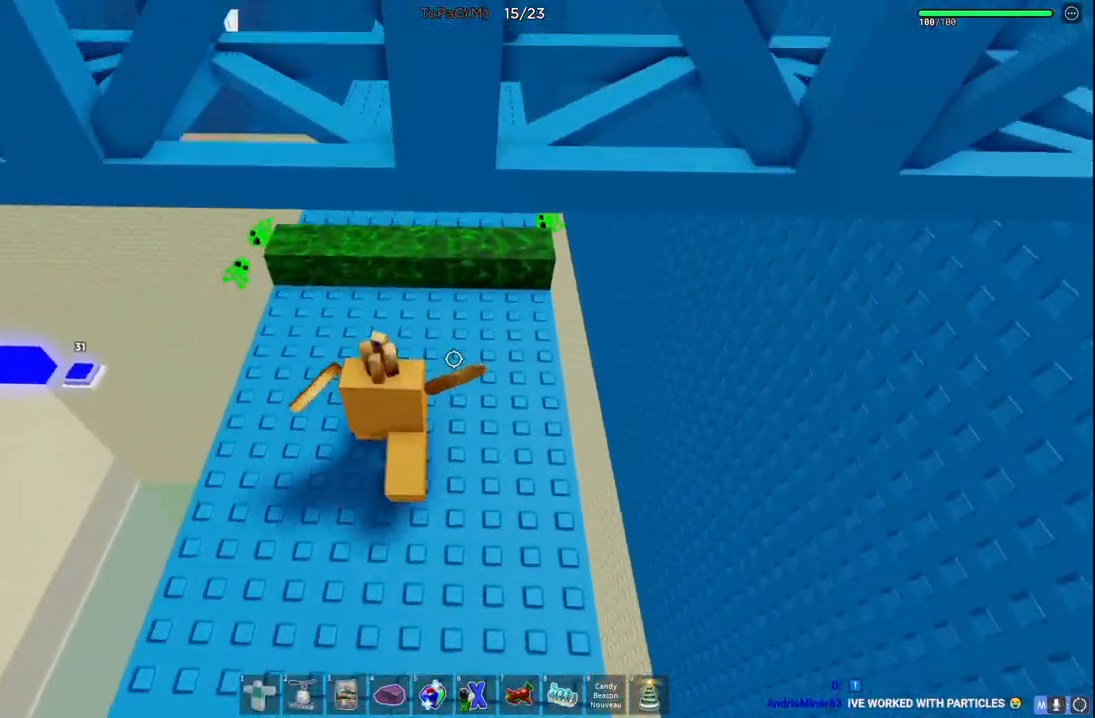
{"keys": ["w"], "events": []}
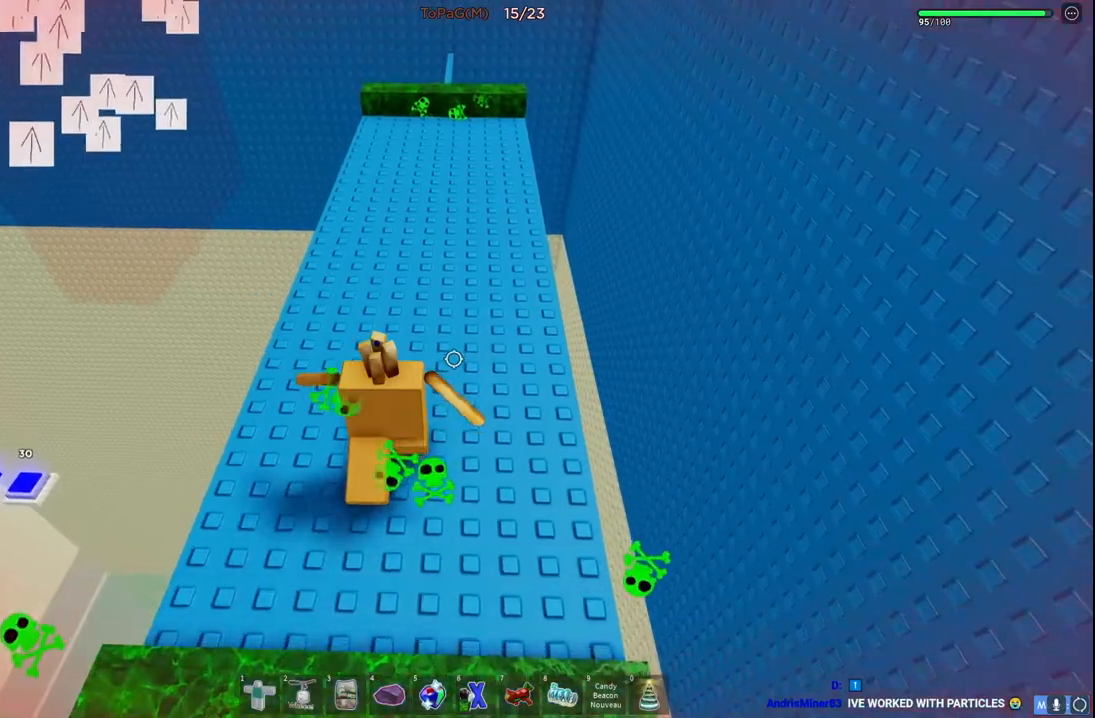
{"keys": ["w"], "events": []}
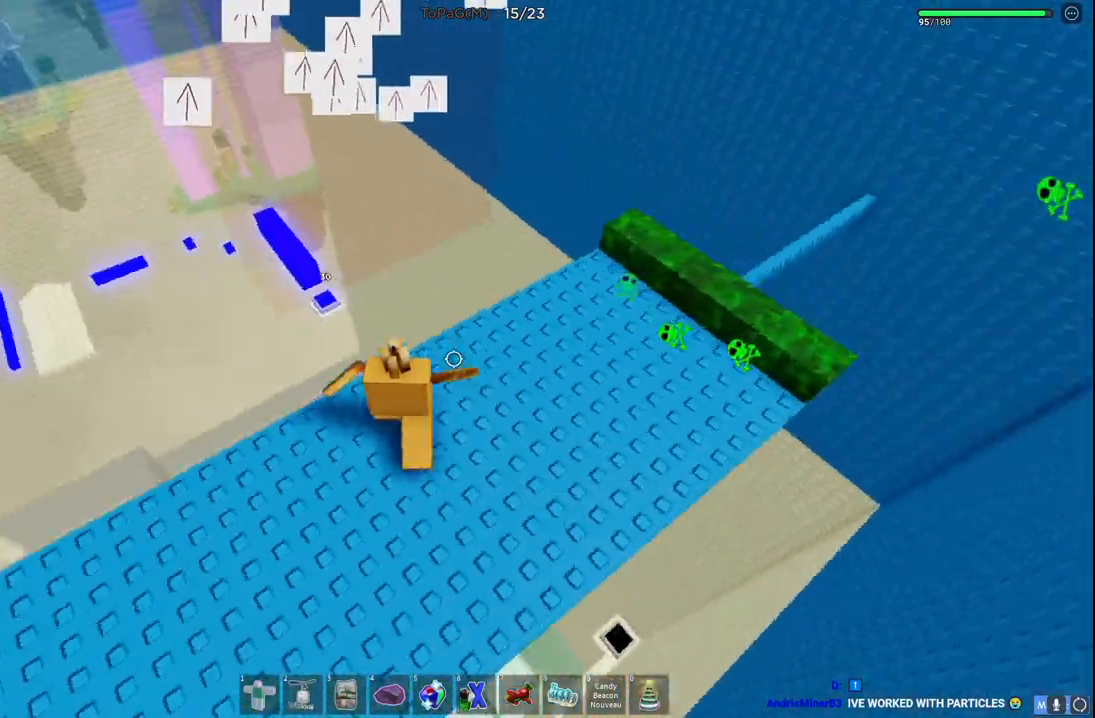
{"keys": [], "events": [[50, "space", "down"], [216, "space", "up"], [500, "w", "up"]]}
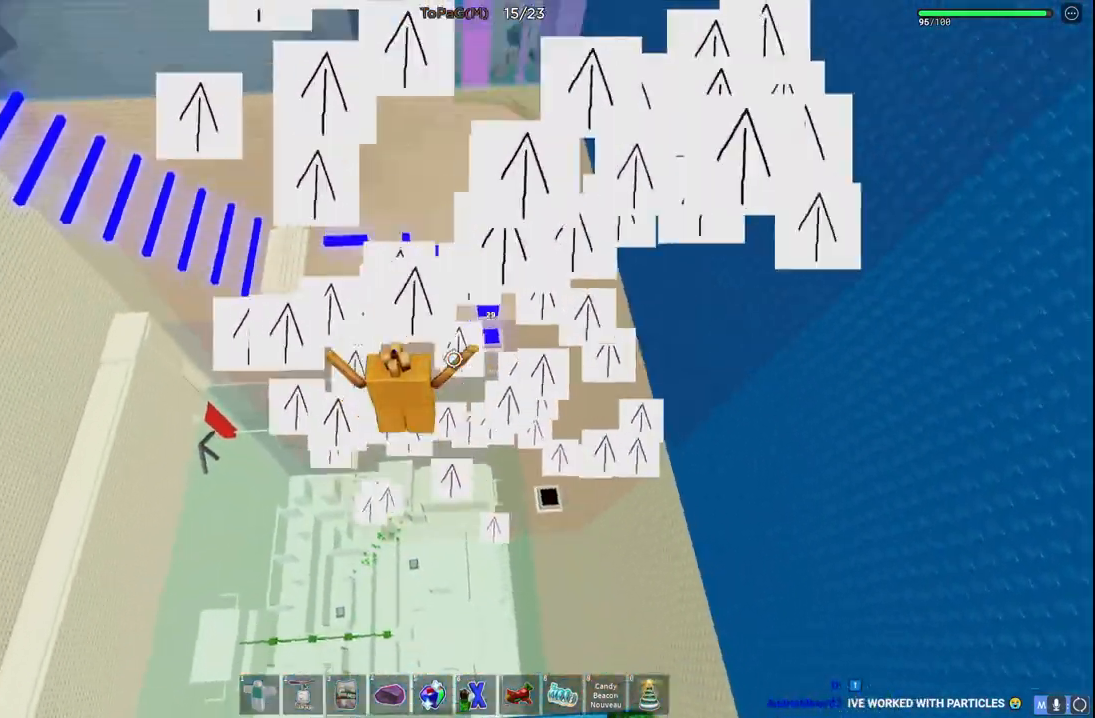
{"keys": [], "events": [[350, "d", "down"], [350, "s", "down"], [433, "d", "up"], [433, "s", "up"]]}
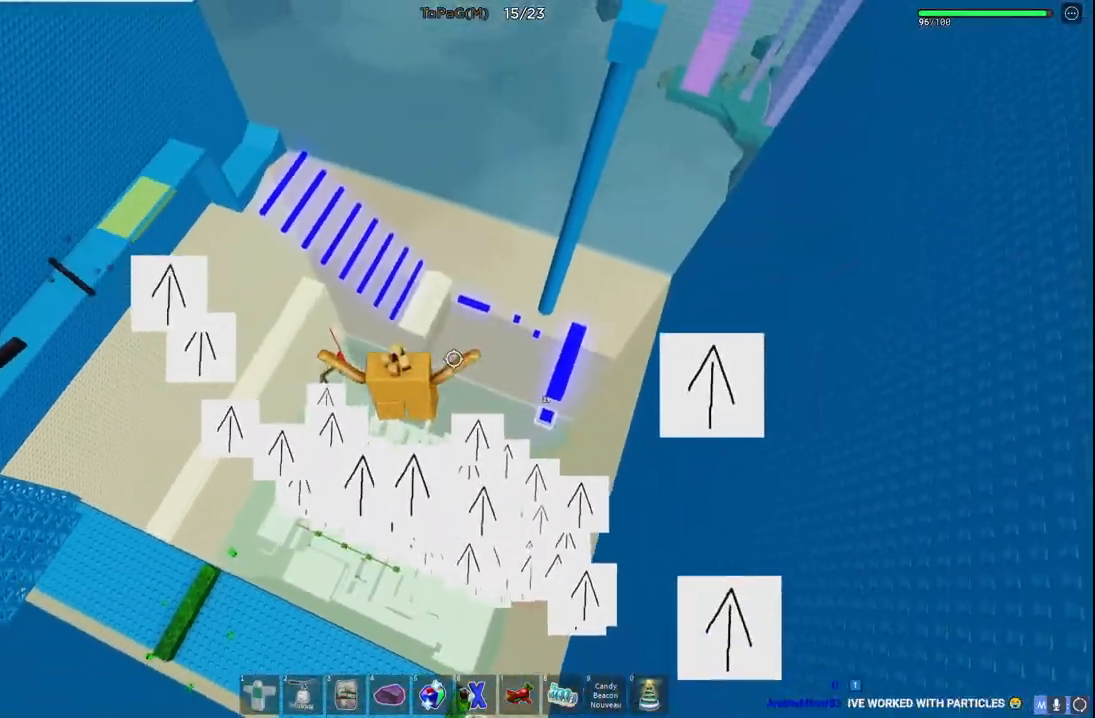
{"keys": [], "events": []}
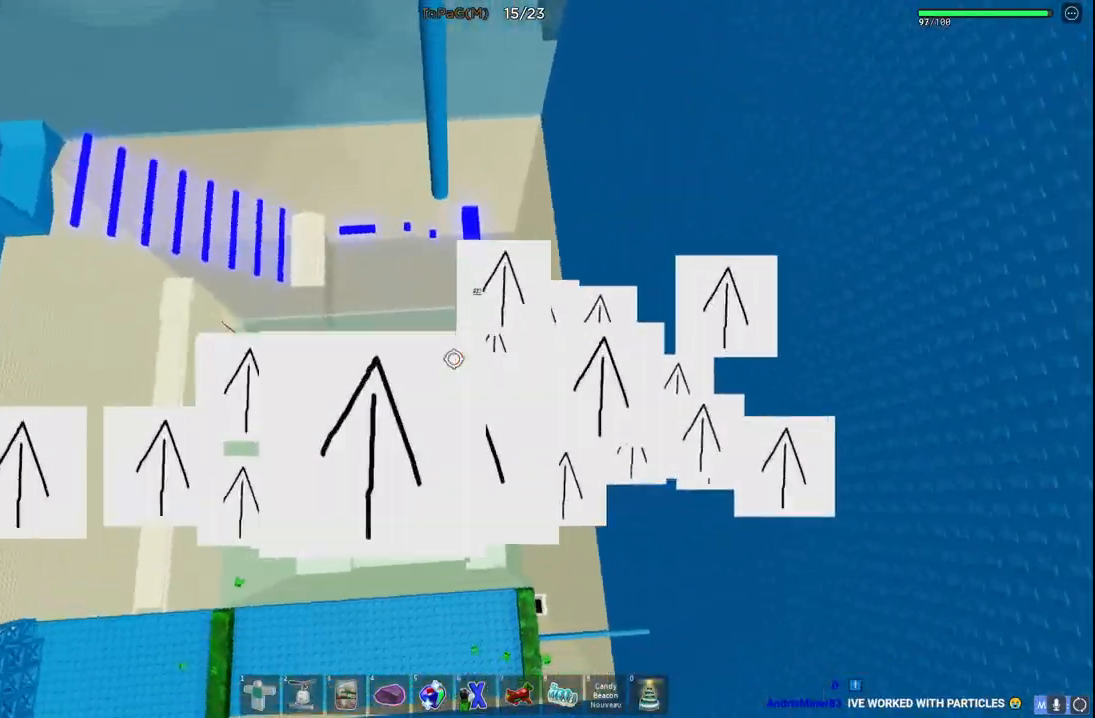
{"keys": ["w"], "events": [[83, "w", "down"]]}
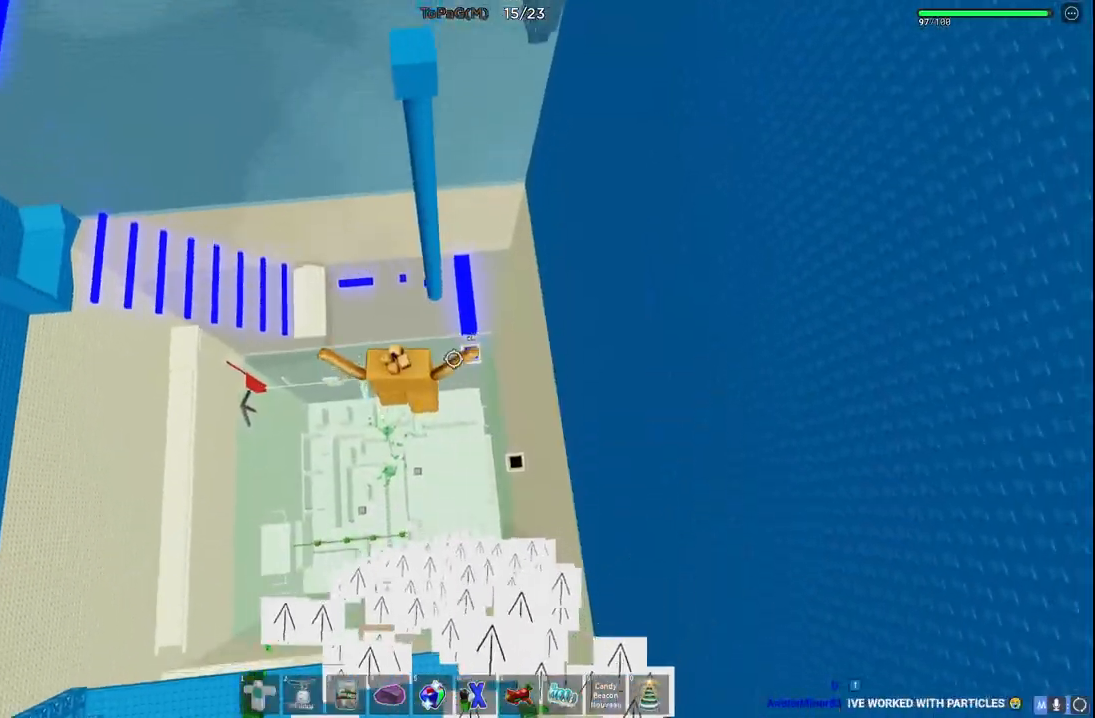
{"keys": ["w"], "events": []}
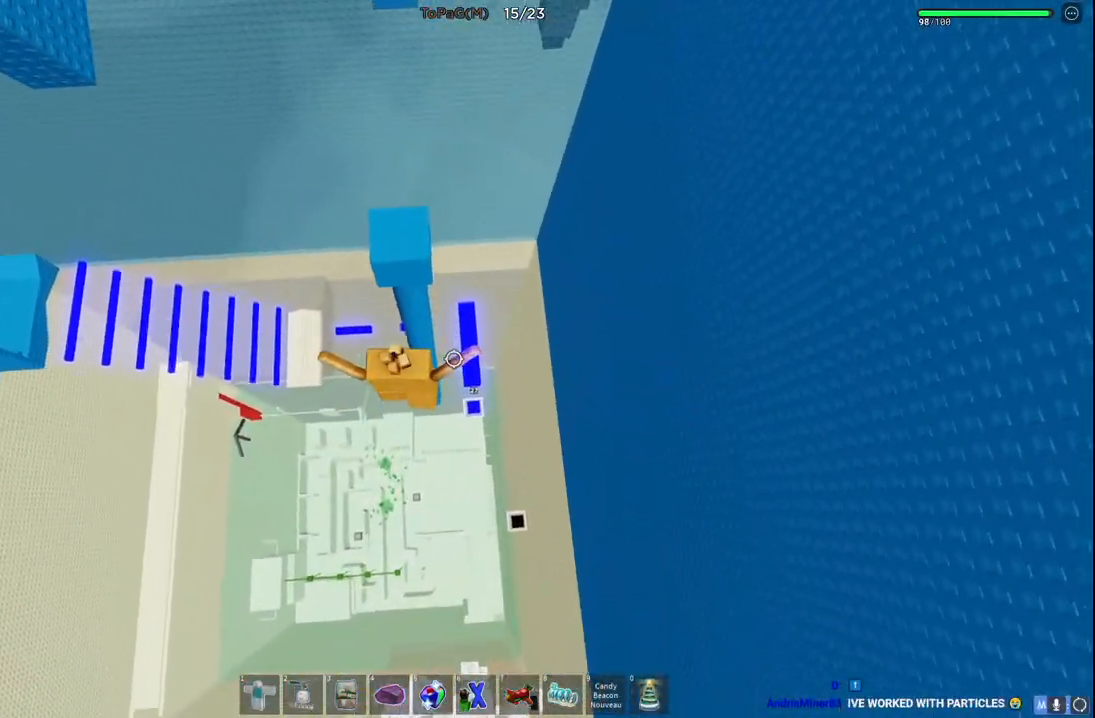
{"keys": ["w"], "events": []}
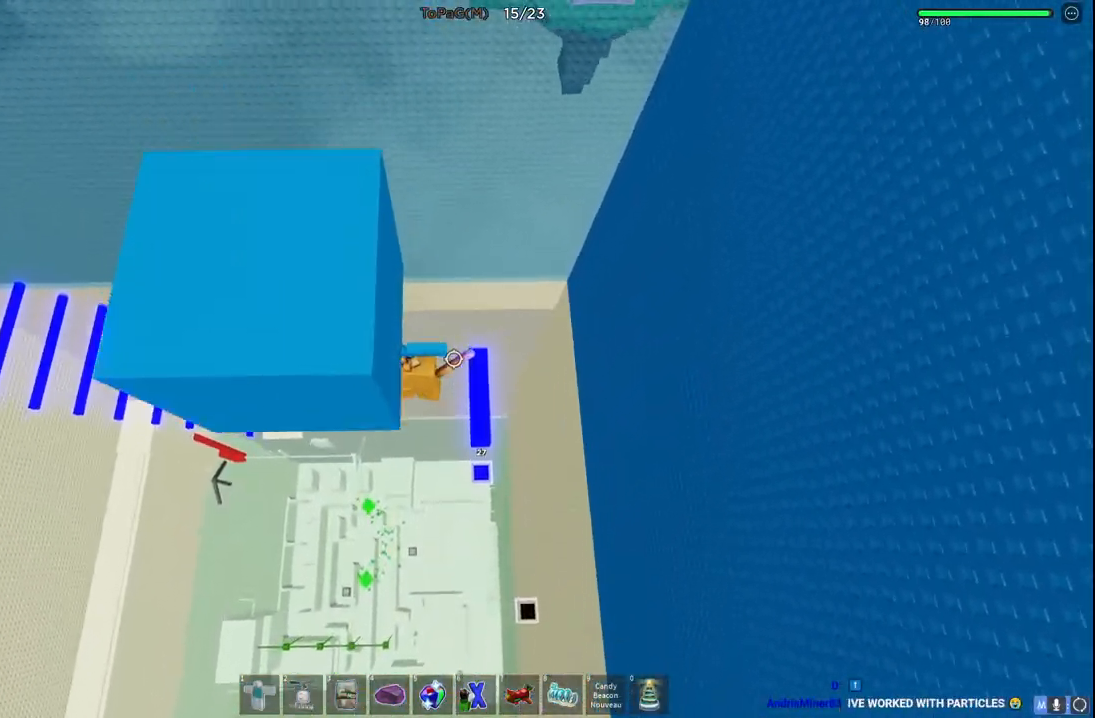
{"keys": ["space", "w"], "events": [[316, "space", "down"]]}
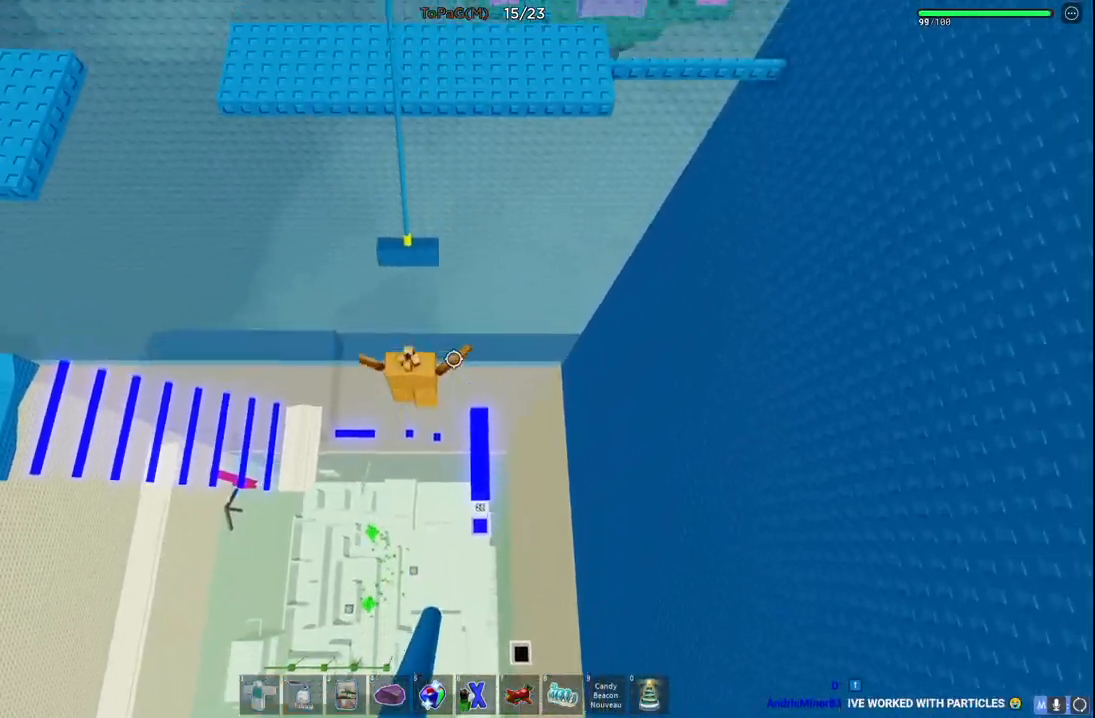
{"keys": ["w"], "events": [[33, "space", "up"]]}
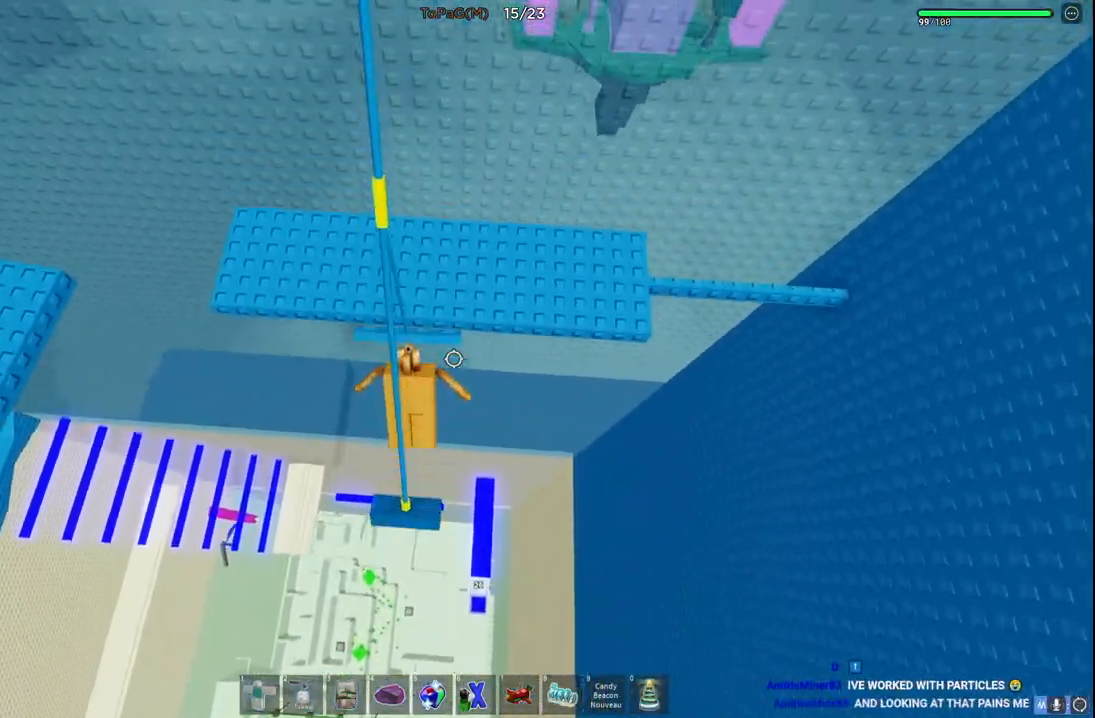
{"keys": [], "events": [[200, "w", "up"]]}